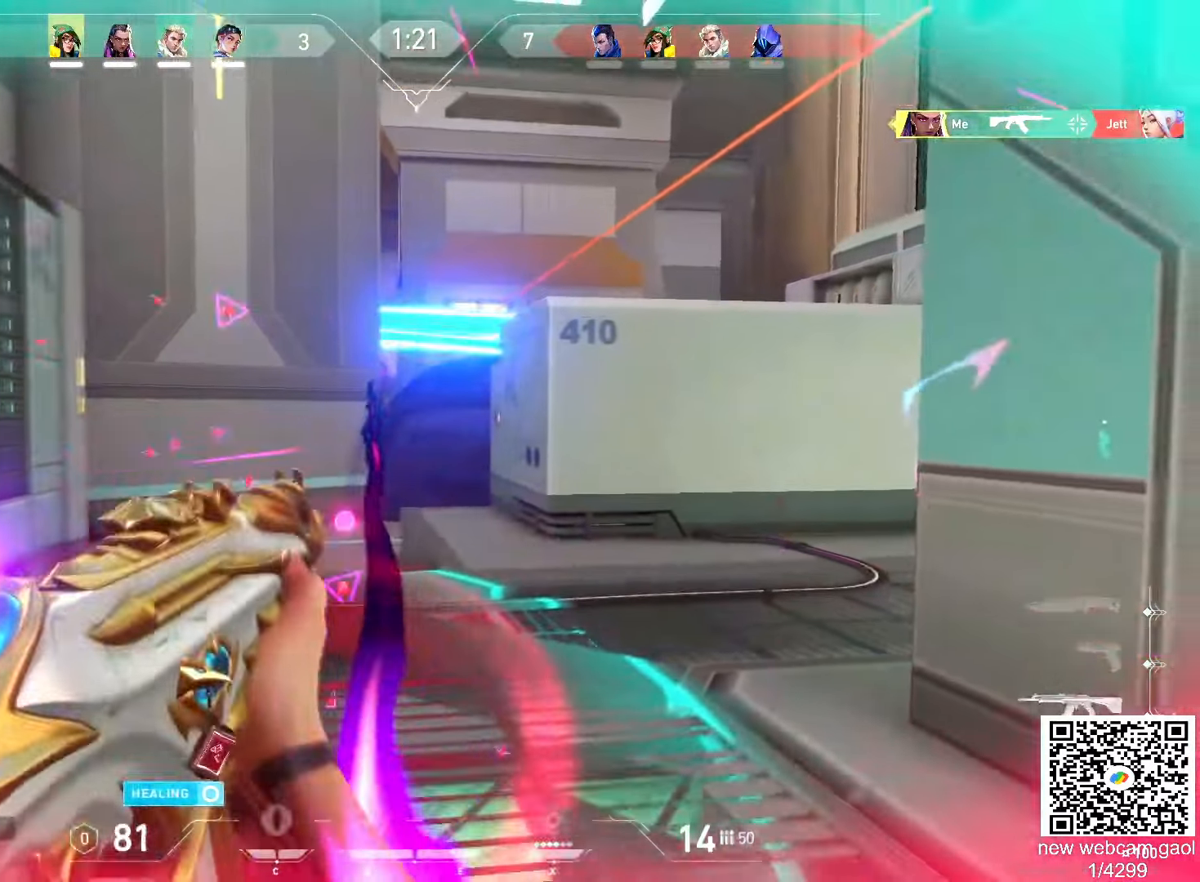
Gameplay with keyboard and mouse; each line is a JSON object with the keys and mouse buttons held at the frame after it. "events" lists presses ("down") and releases ("up") of "a", "ctrl", "d", "e", "f", "q", "r", "s", "shift", "space", "tab", "w", "mouse_left", "mouse_wheel", "mouse_right", "mouse_mb4" and "mouse_mb5" between this image and that frame as [ms after this image, input, new state], when the widget could be followed in between. "mouse_left", "mouse_wheel", "mouse_right", "mouse_mb4", "mouse_mb5" = the "left", "wheel", "right", "mb4", "mb5" buttons of the "mouse" list. No other keys are recorded. "wheel" means that the mouse wheel is clicked or scrolled. Mouse movement is not recorded.
{"keys": ["s"], "mouse": [], "events": [[501, "a", "up"]]}
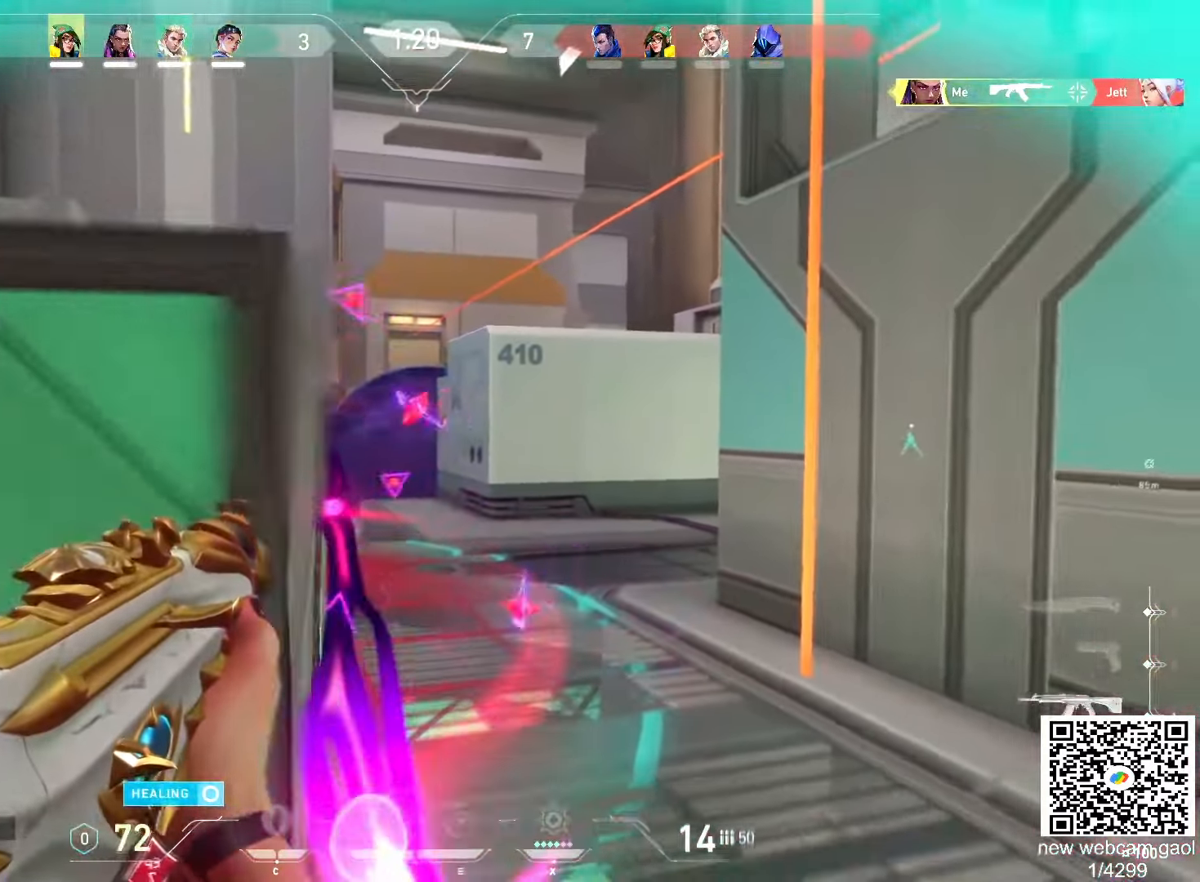
{"keys": ["a"], "mouse": [], "events": [[150, "s", "up"], [200, "d", "down"], [283, "d", "up"], [317, "a", "down"]]}
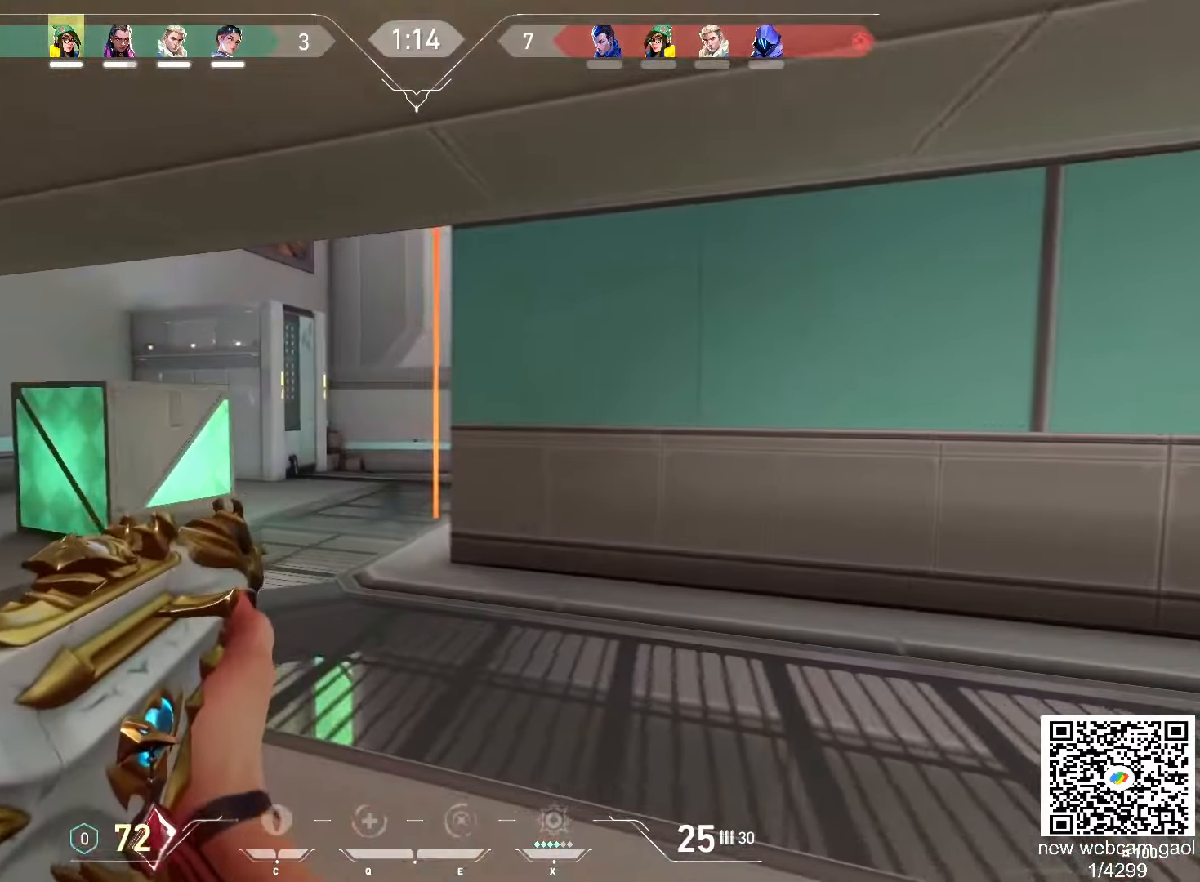
{"keys": ["shift"], "mouse": [], "events": [[150, "shift", "down"], [501, "a", "up"]]}
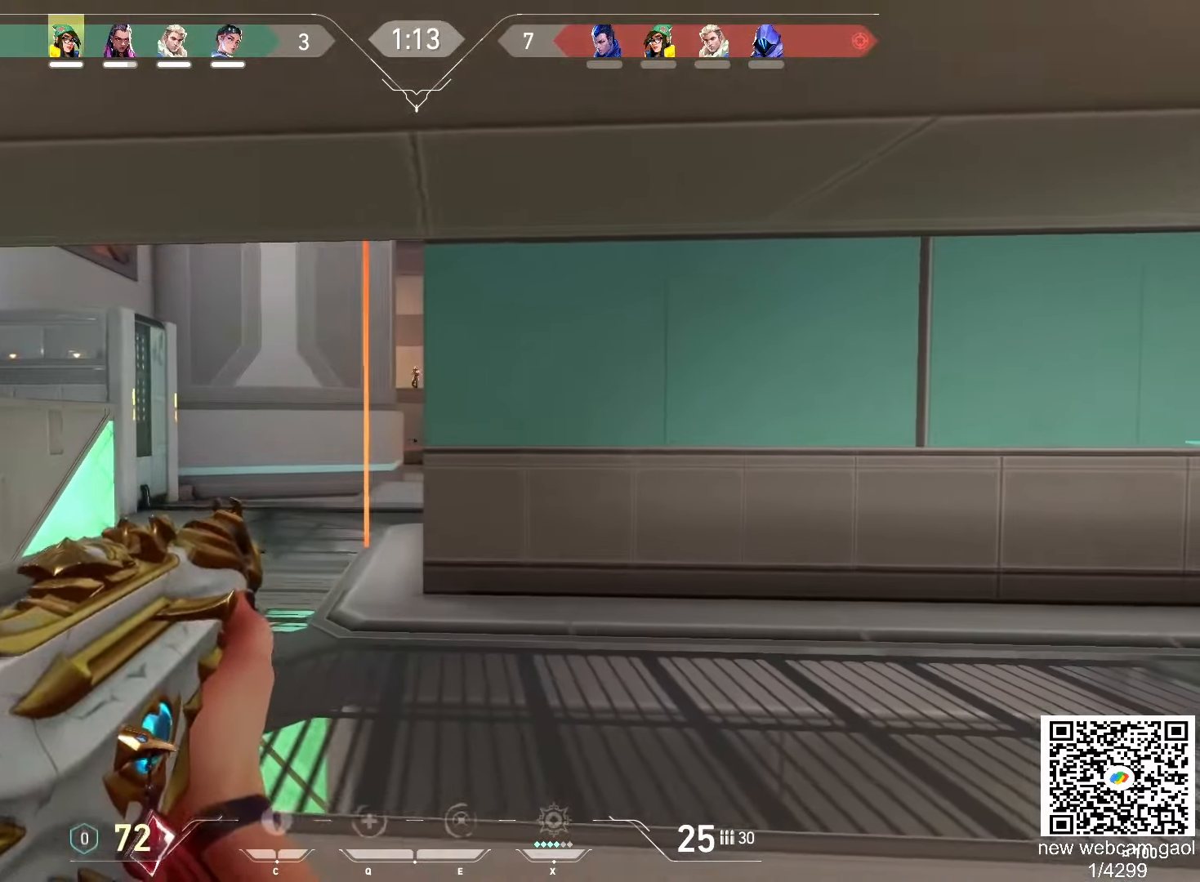
{"keys": [], "mouse": ["left"], "events": [[16, "shift", "up"], [33, "d", "down"], [117, "d", "up"], [150, "a", "down"], [300, "a", "up"], [484, "mouse_left", "down"]]}
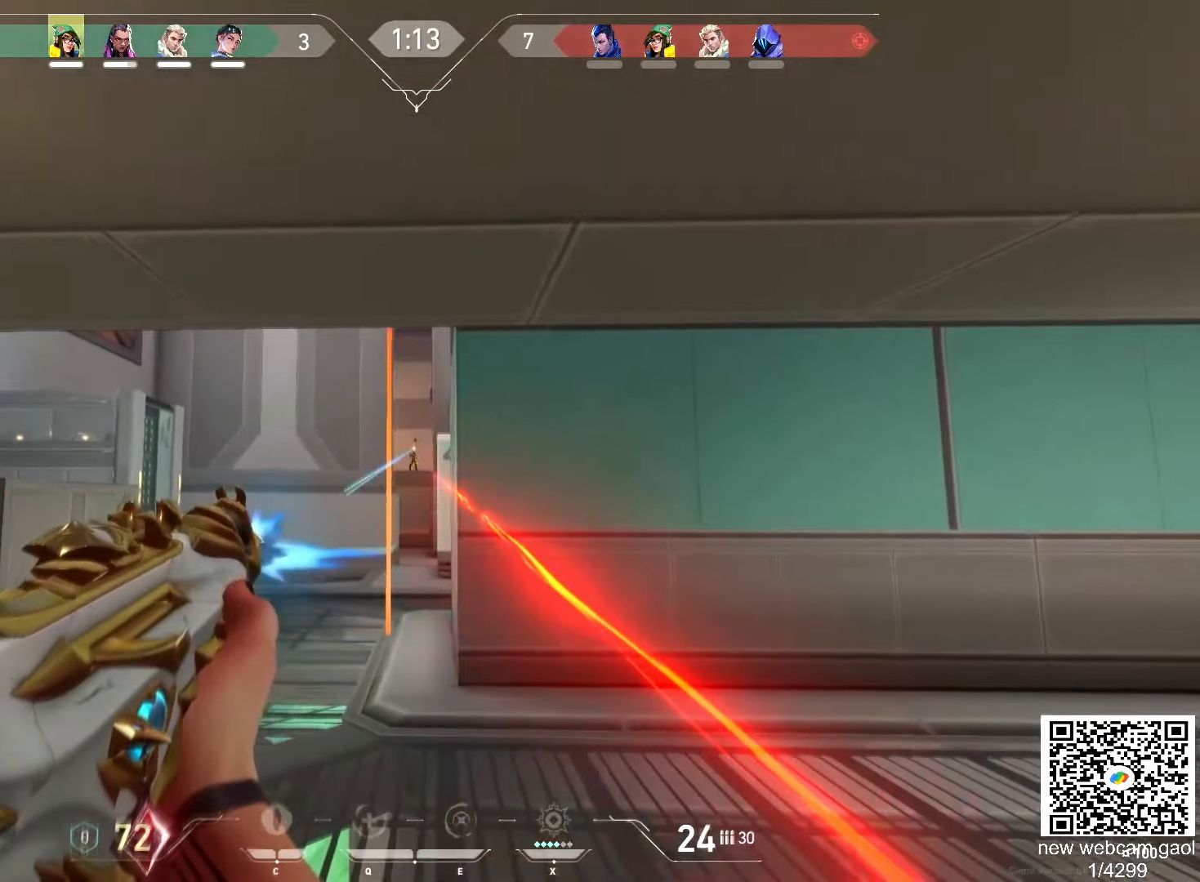
{"keys": ["a"], "mouse": [], "events": [[334, "a", "down"], [367, "mouse_left", "up"]]}
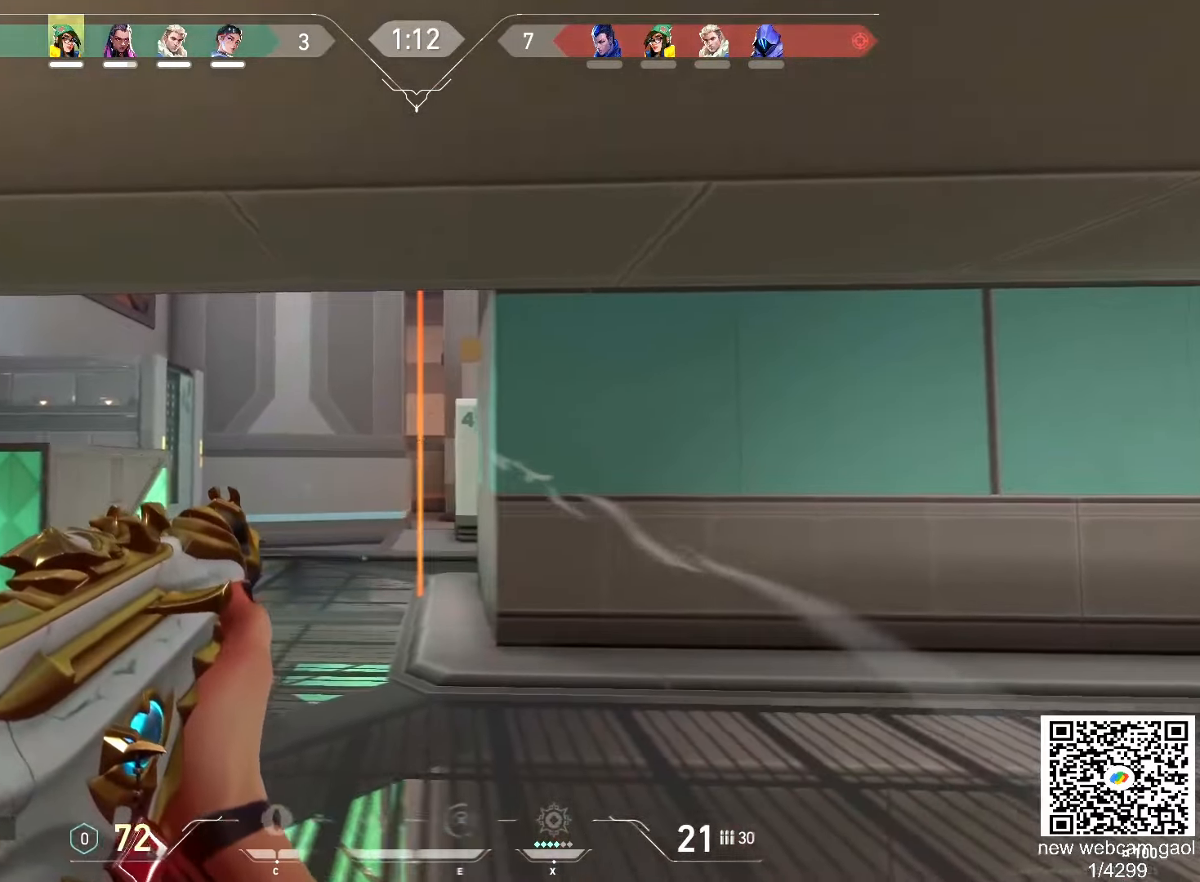
{"keys": ["a"], "mouse": [], "events": []}
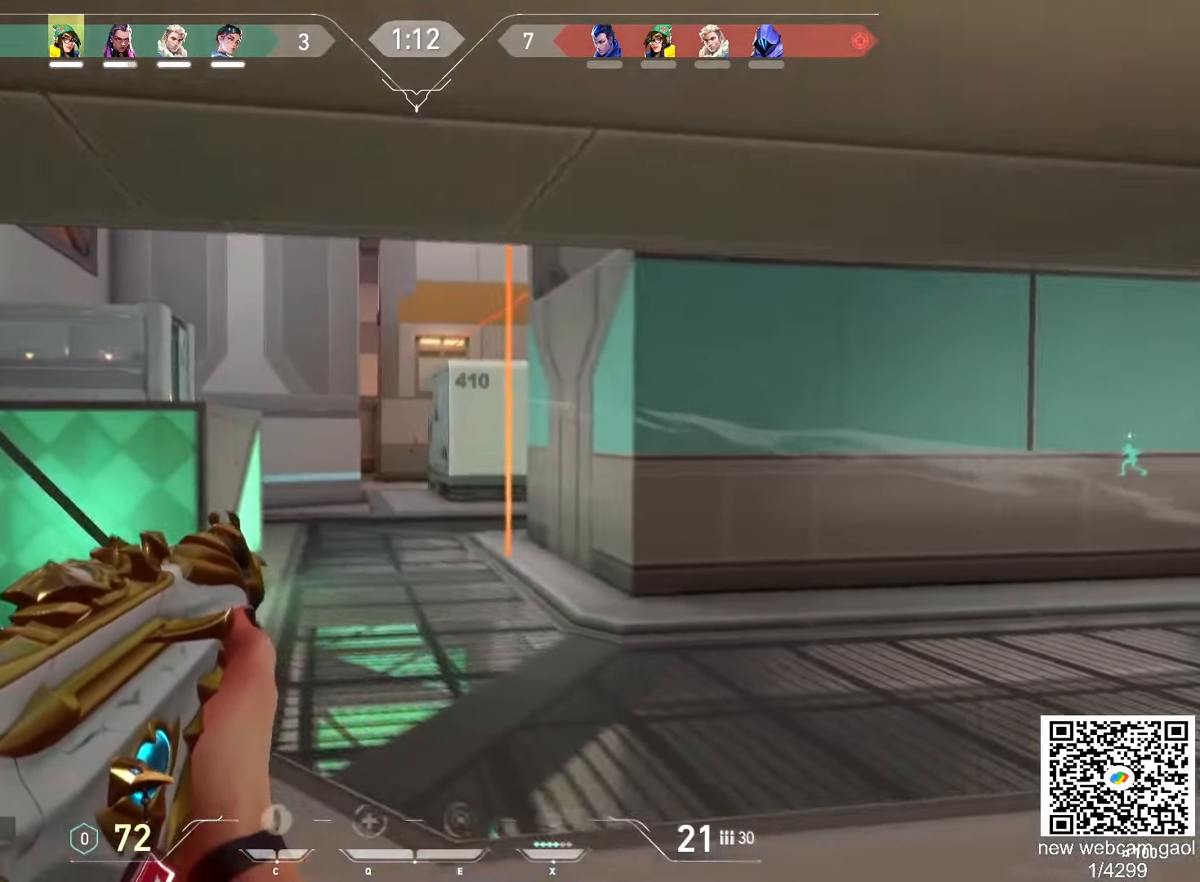
{"keys": [], "mouse": ["left"], "events": [[184, "shift", "down"], [367, "a", "up"], [384, "shift", "up"], [484, "mouse_left", "down"]]}
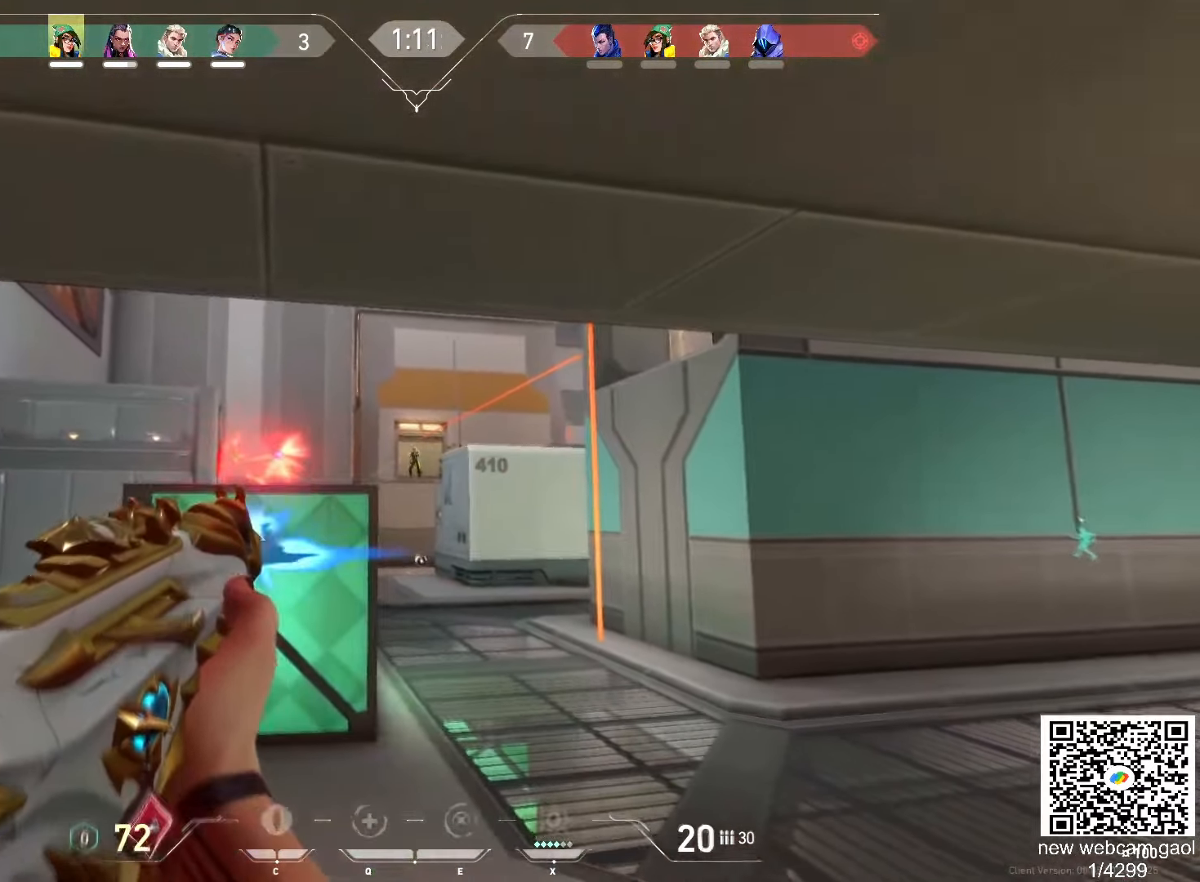
{"keys": ["e"], "mouse": [], "events": [[50, "d", "down"], [167, "mouse_left", "up"], [200, "d", "up"], [434, "e", "down"]]}
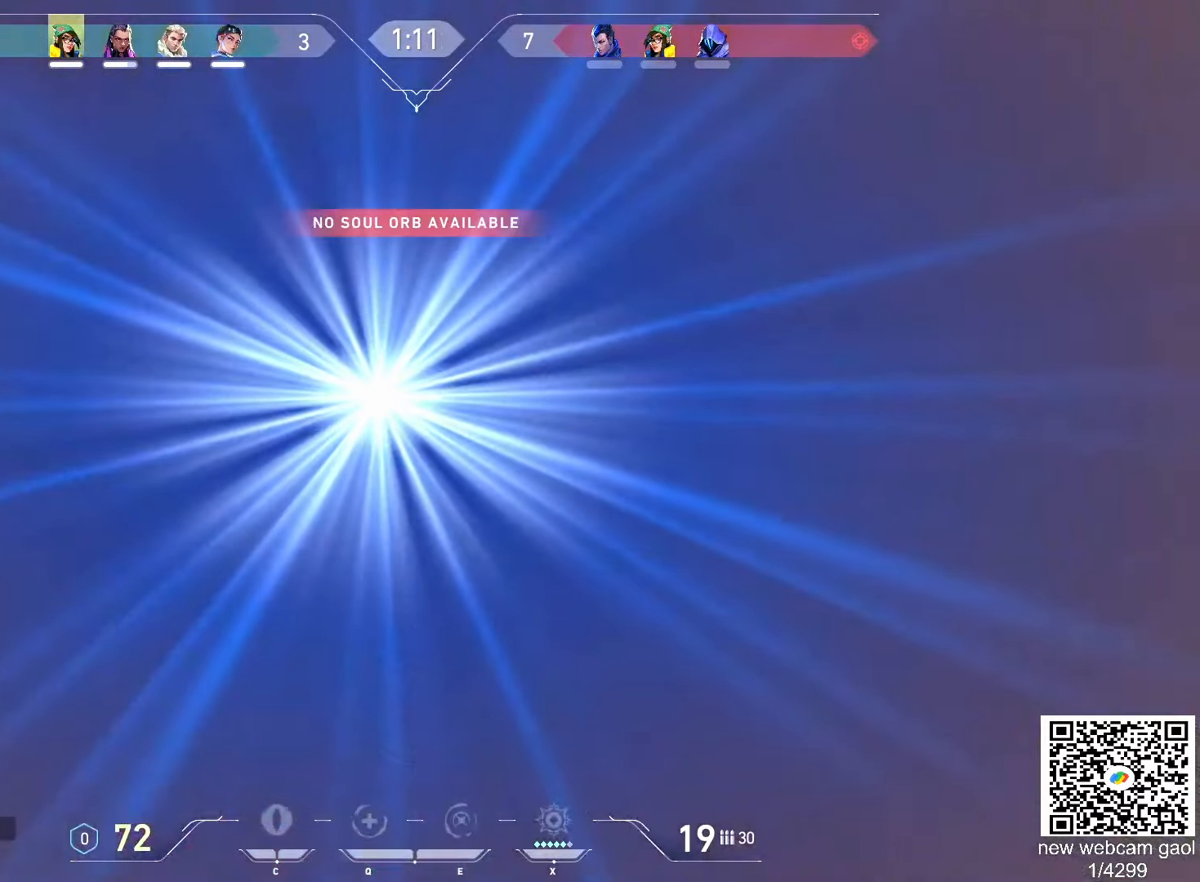
{"keys": ["a"], "mouse": [], "events": [[34, "e", "up"], [34, "w", "down"], [150, "d", "down"], [234, "w", "up"], [451, "a", "down"], [467, "d", "up"]]}
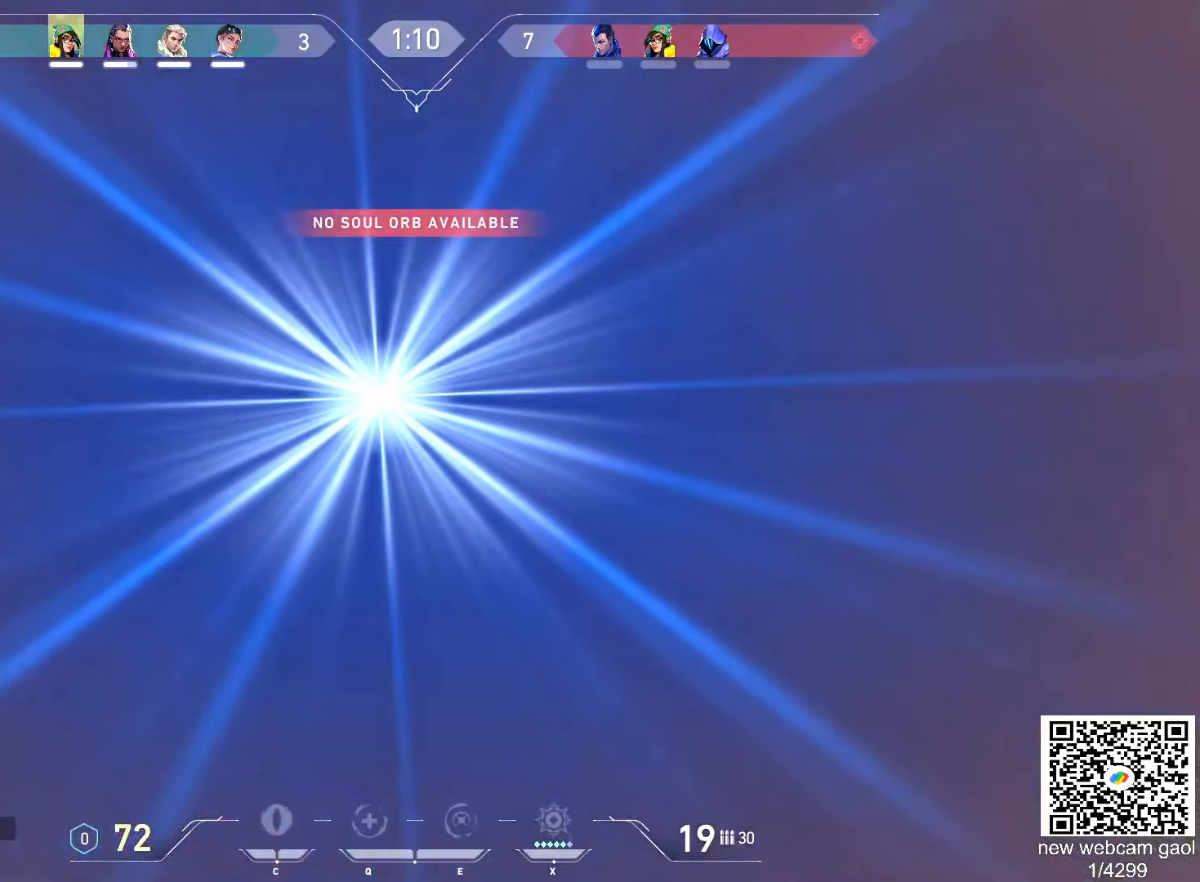
{"keys": ["a", "ctrl"], "mouse": [], "events": [[434, "ctrl", "down"]]}
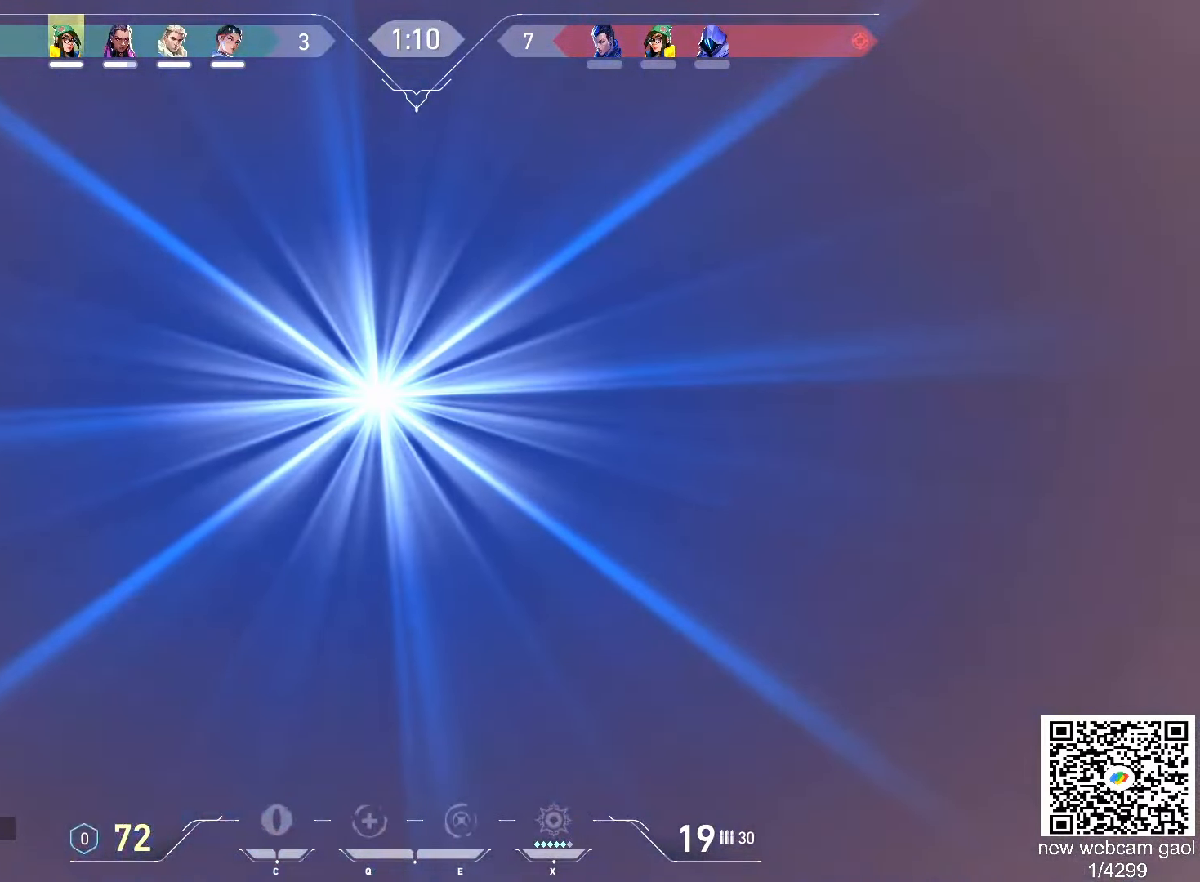
{"keys": ["a", "ctrl"], "mouse": [], "events": []}
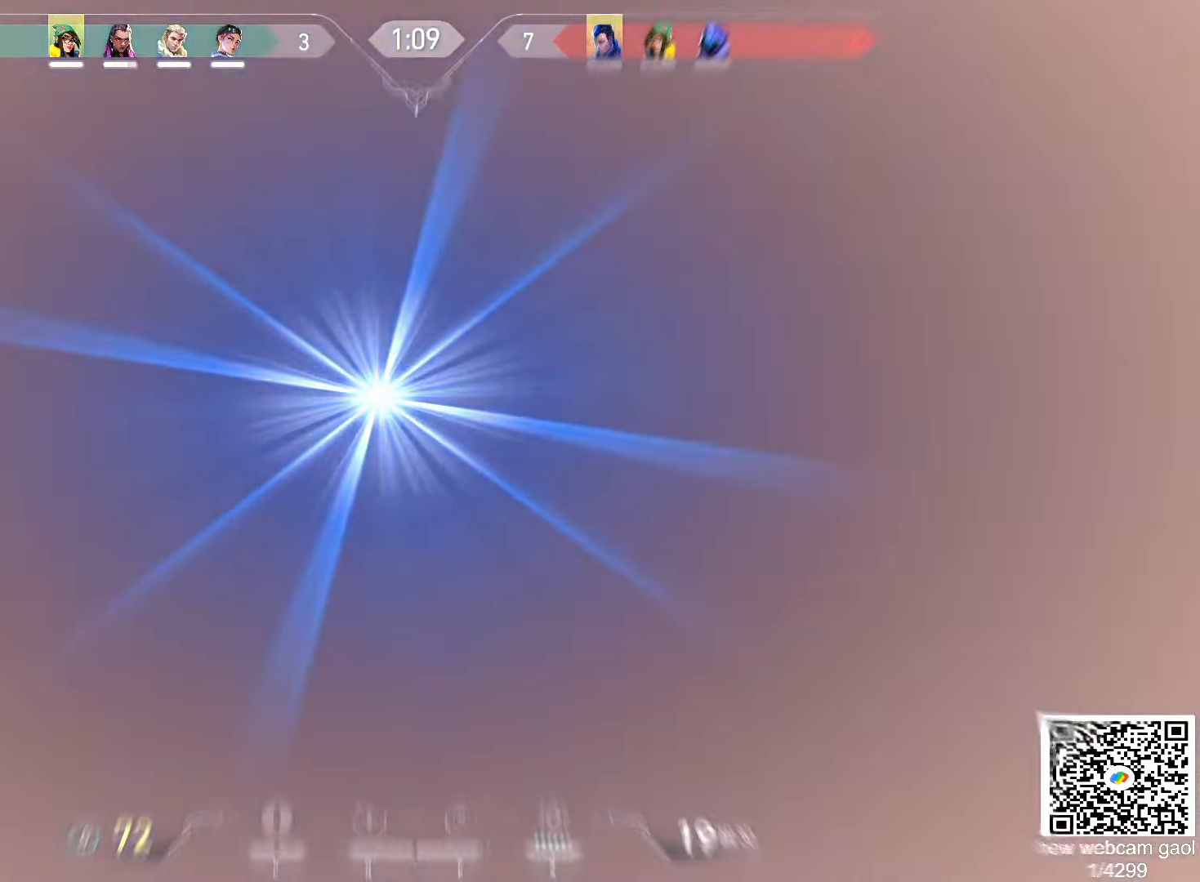
{"keys": ["a"], "mouse": [], "events": [[50, "a", "up"], [50, "ctrl", "up"], [50, "d", "down"], [300, "a", "down"], [300, "d", "up"]]}
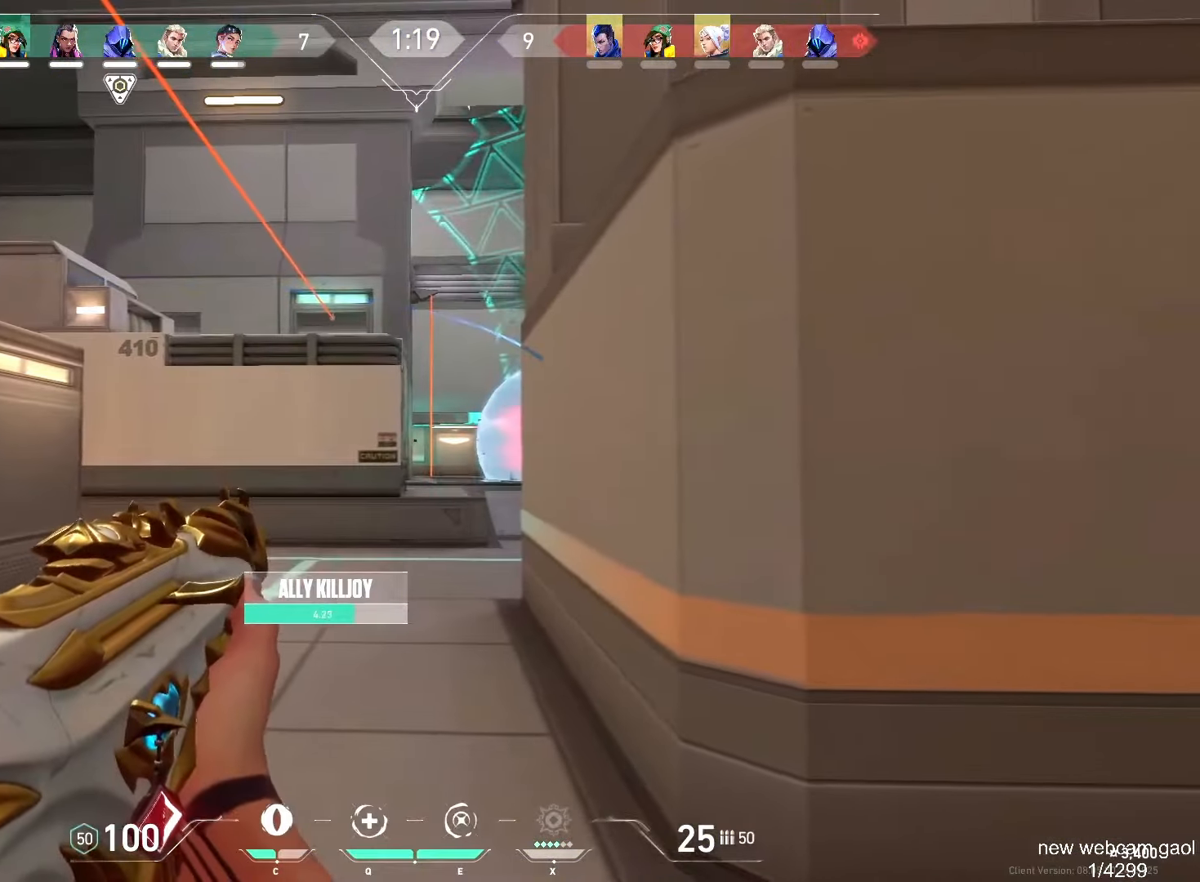
{"keys": ["a"], "mouse": [], "events": [[34, "d", "down"], [50, "a", "up"], [184, "d", "up"], [200, "a", "down"]]}
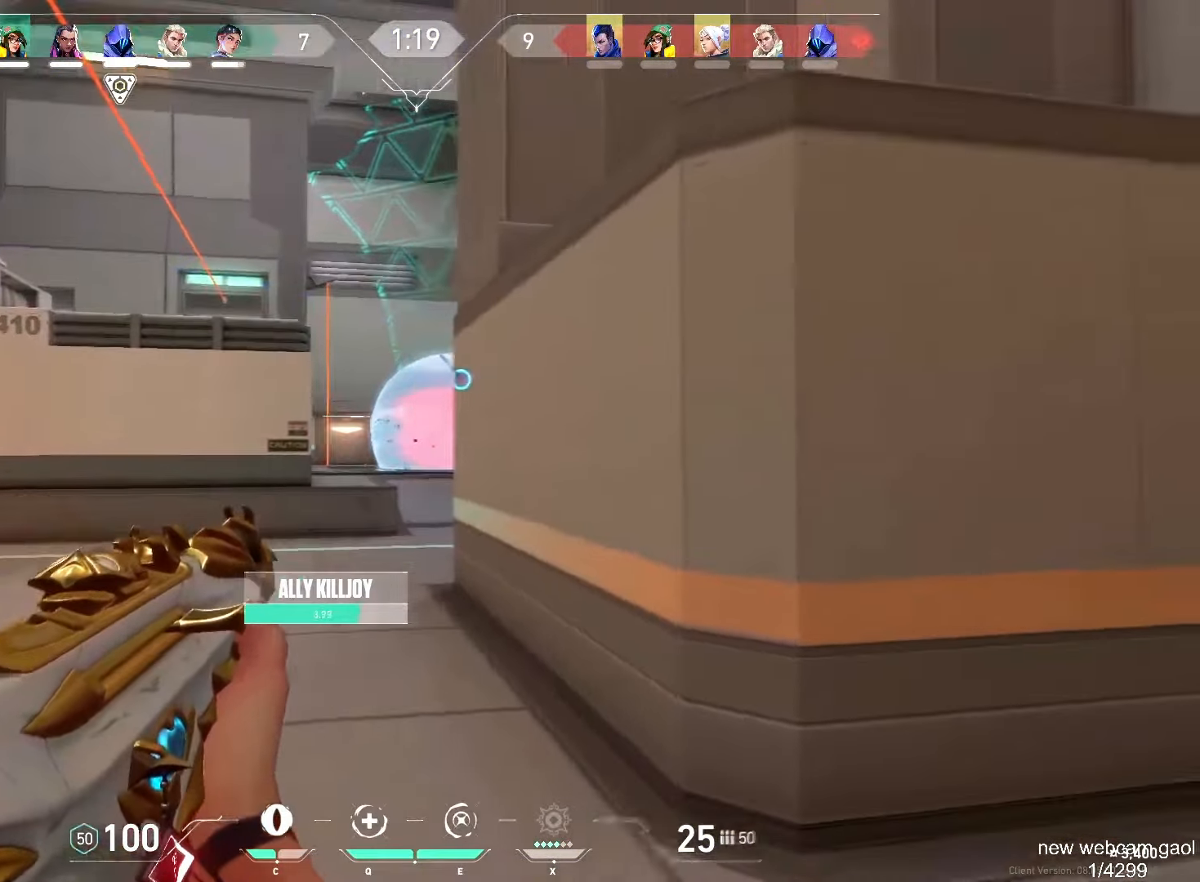
{"keys": ["a"], "mouse": [], "events": [[251, "a", "up"], [334, "d", "down"], [484, "d", "up"], [501, "a", "down"]]}
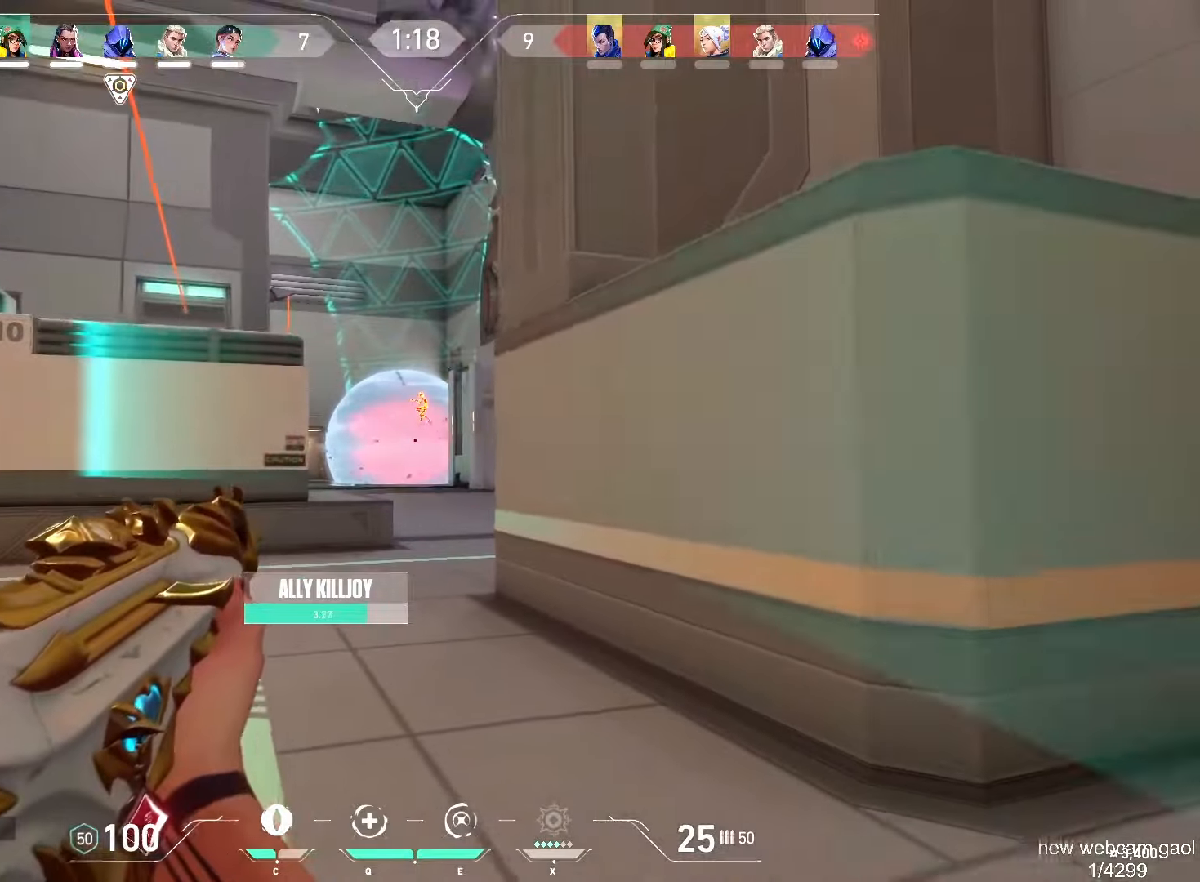
{"keys": [], "mouse": ["left"], "events": [[267, "a", "up"], [417, "mouse_left", "down"]]}
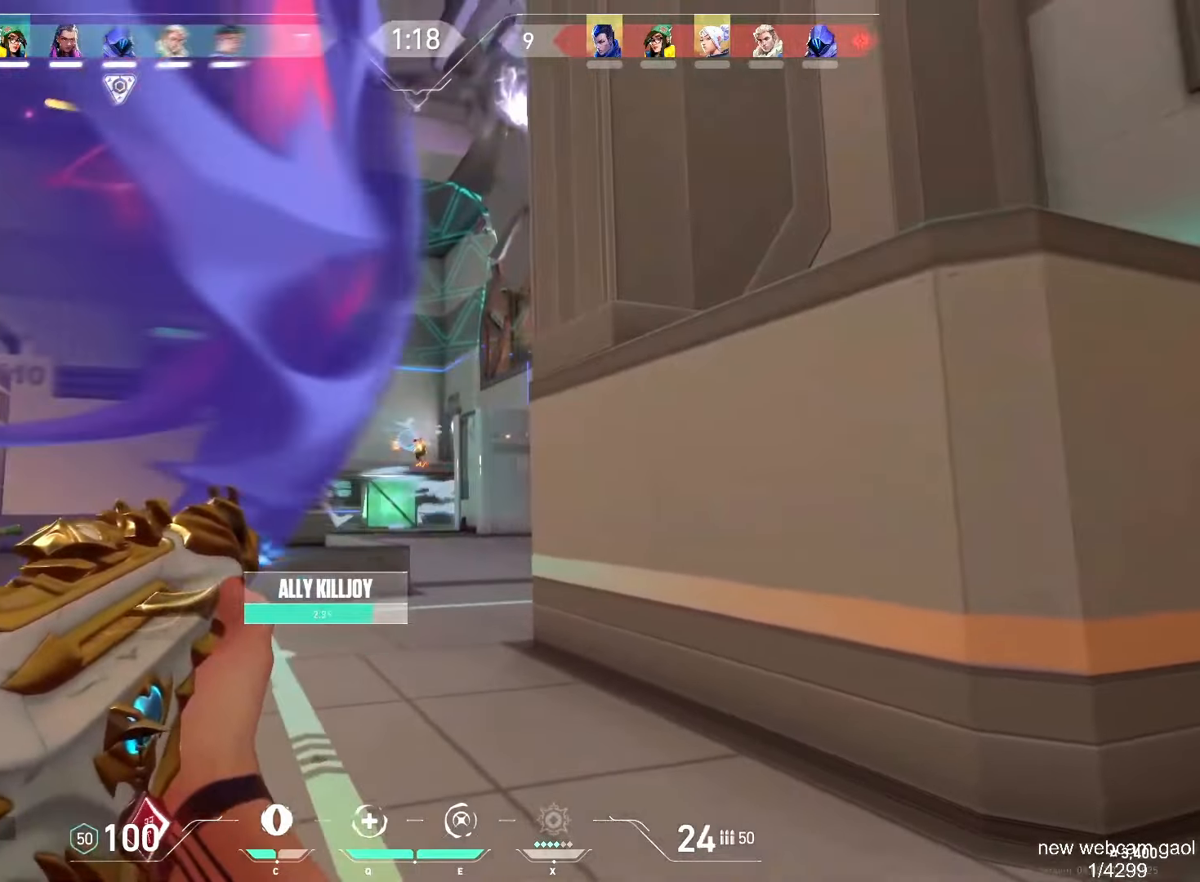
{"keys": ["ctrl"], "mouse": ["left"], "events": [[67, "ctrl", "down"]]}
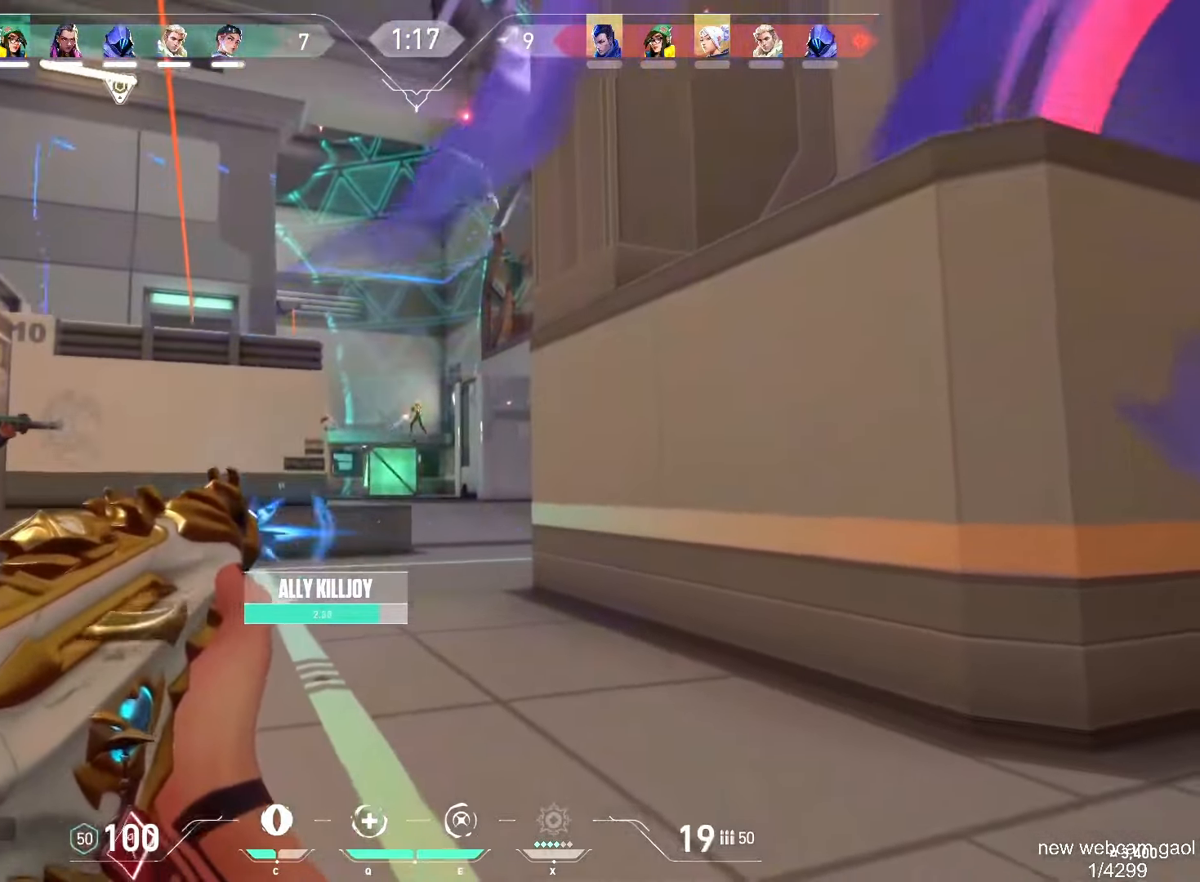
{"keys": ["d"], "mouse": [], "events": [[167, "d", "down"], [183, "ctrl", "up"], [217, "mouse_left", "up"]]}
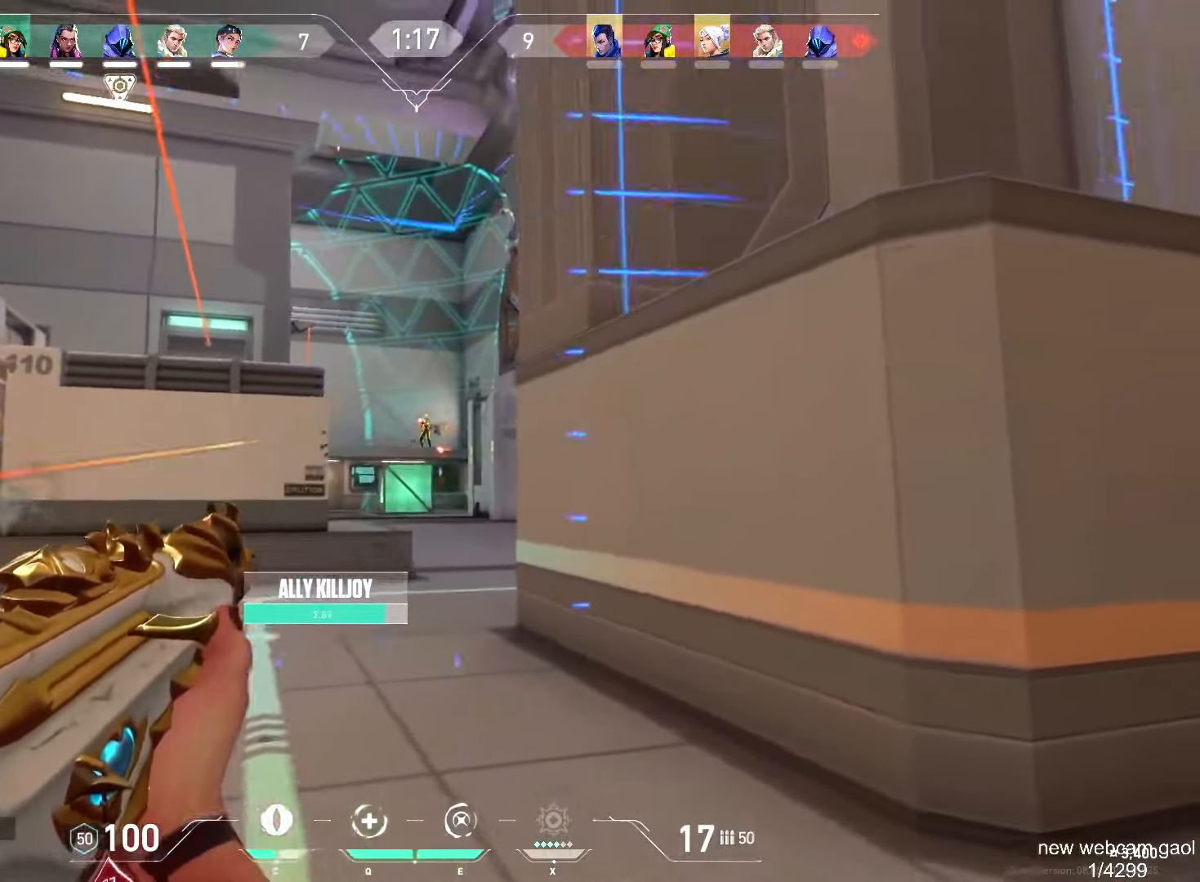
{"keys": [], "mouse": ["left"], "events": [[50, "d", "up"], [184, "mouse_left", "down"]]}
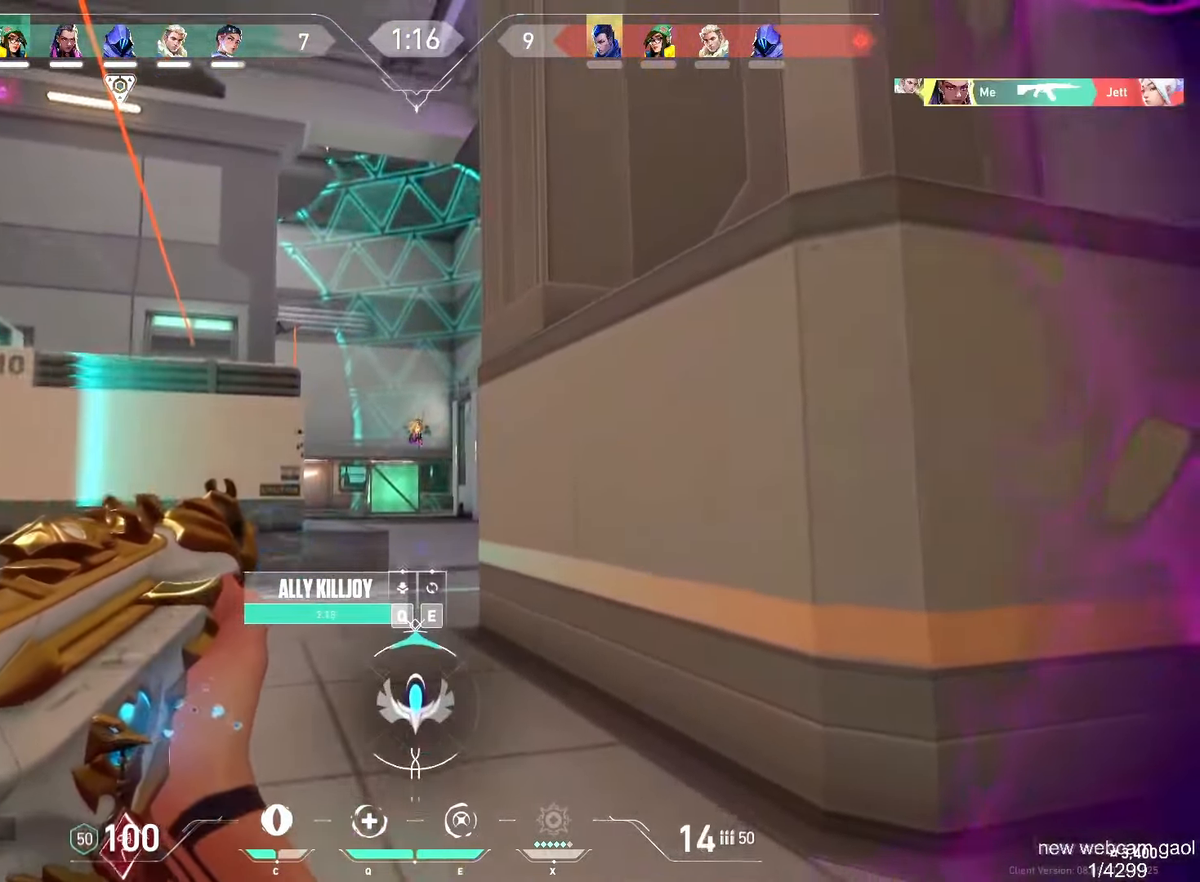
{"keys": ["w"], "mouse": [], "events": [[50, "mouse_left", "up"], [83, "w", "down"]]}
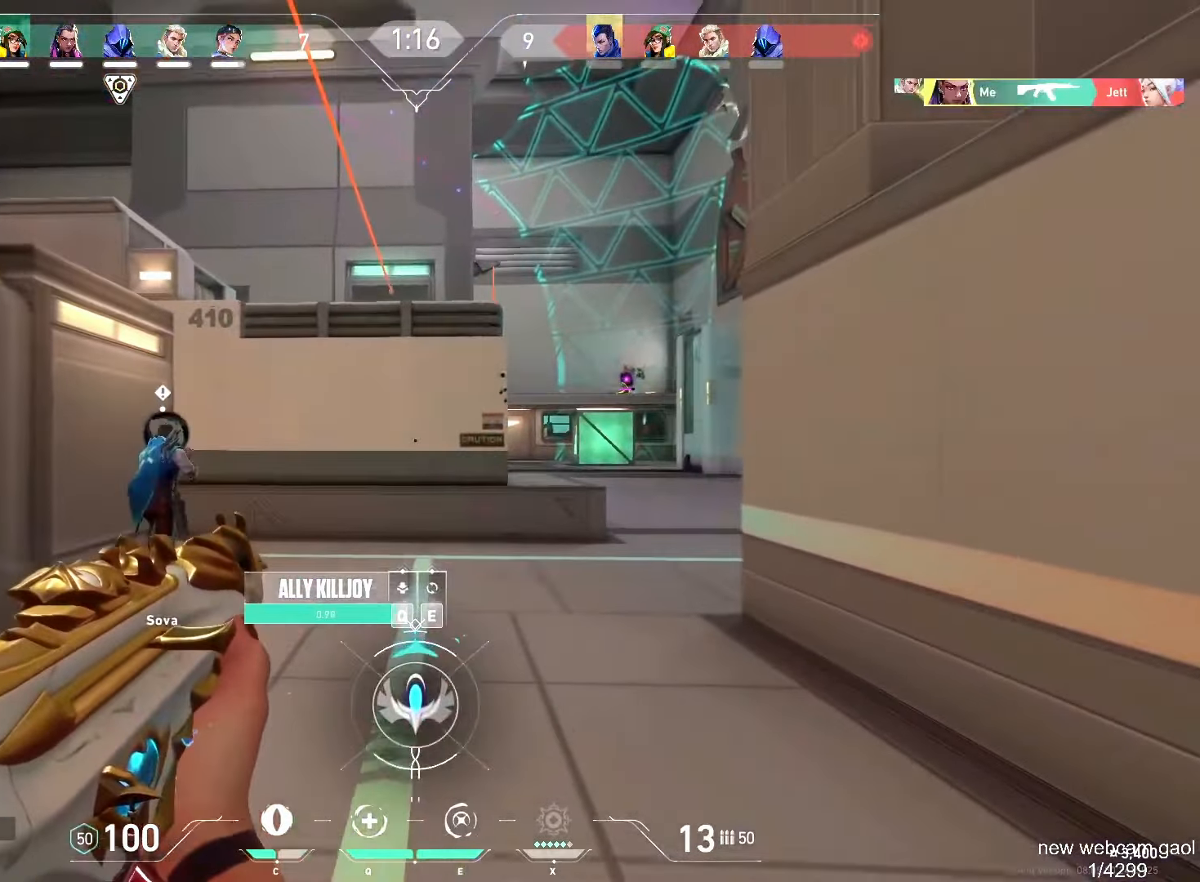
{"keys": ["d"], "mouse": [], "events": [[451, "d", "down"], [451, "w", "up"]]}
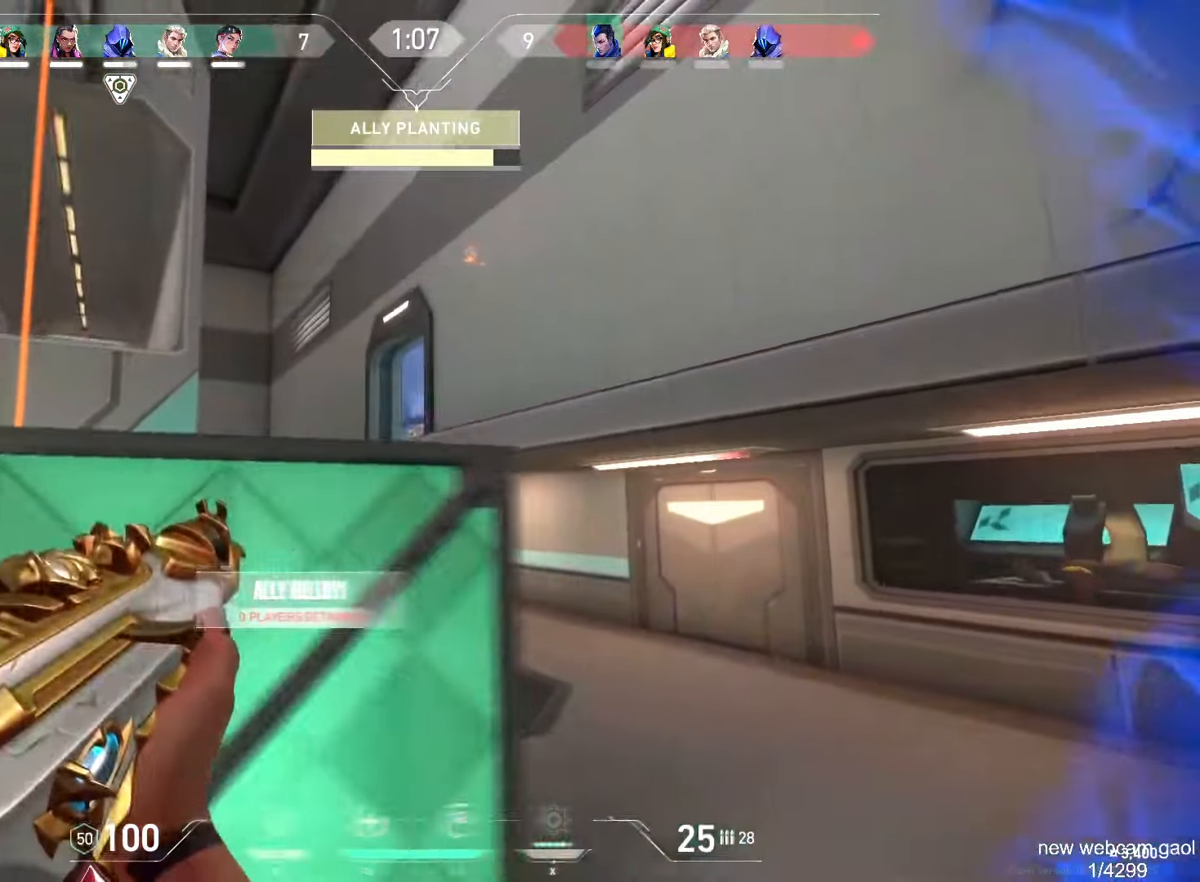
{"keys": ["d"], "mouse": [], "events": [[16, "d", "up"], [117, "mouse_left", "down"], [283, "d", "down"], [383, "mouse_left", "up"]]}
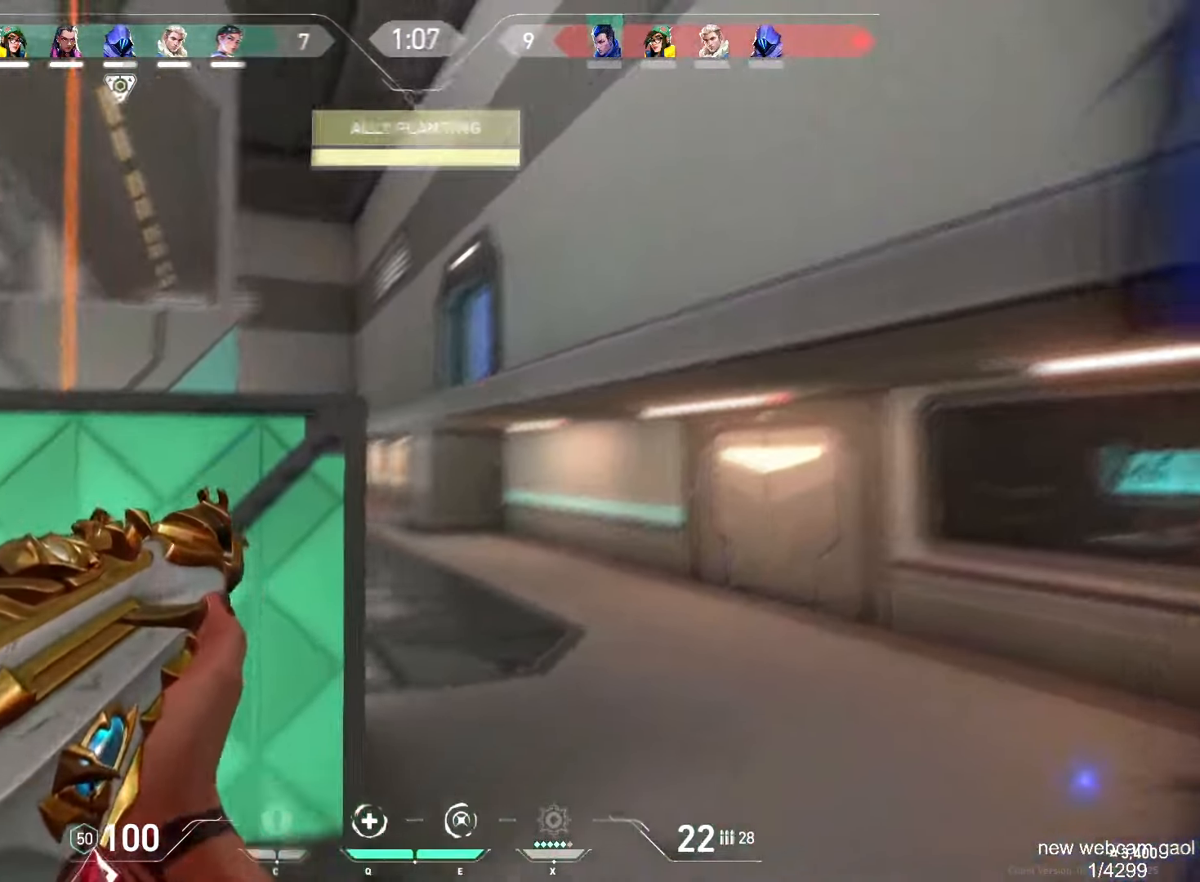
{"keys": [], "mouse": [], "events": [[301, "d", "up"]]}
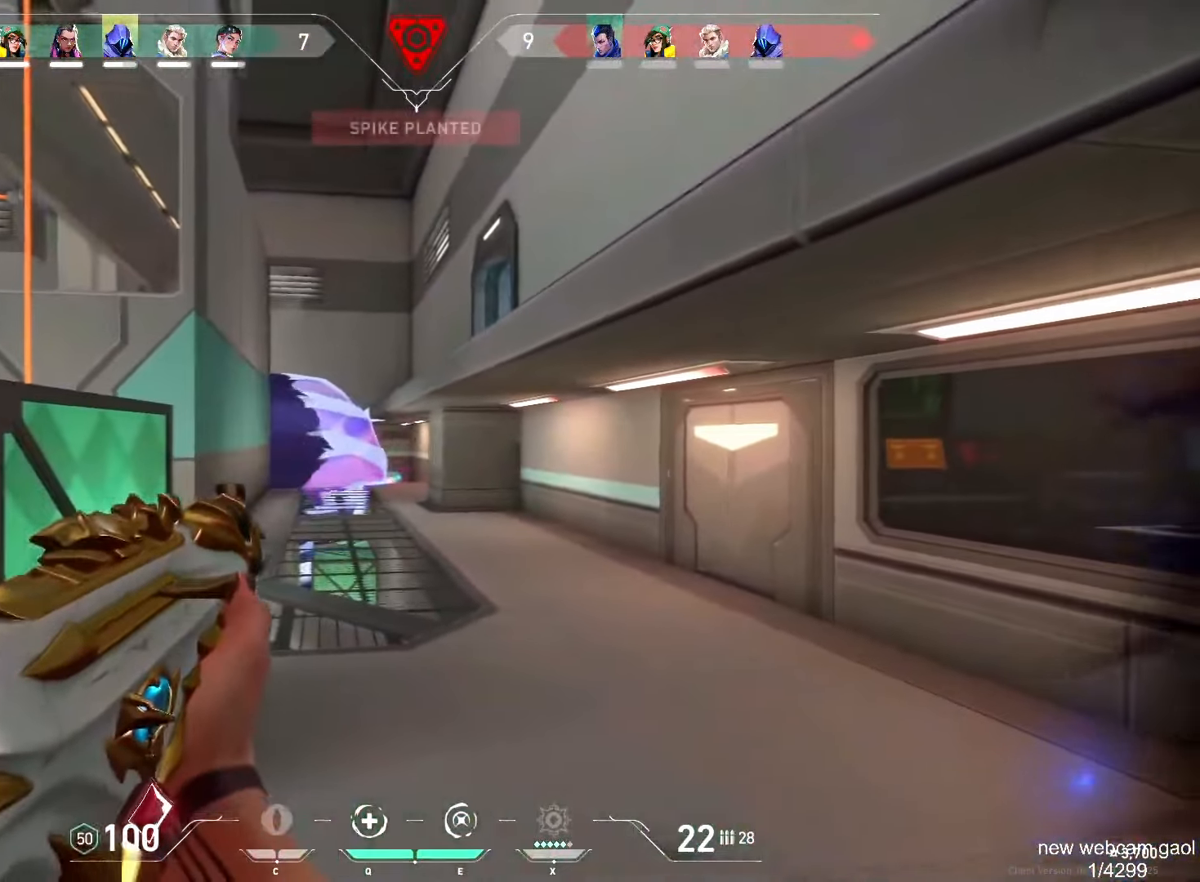
{"keys": ["a"], "mouse": [], "events": [[50, "d", "down"], [67, "mouse_left", "down"], [133, "mouse_left", "up"], [233, "d", "up"], [333, "mouse_left", "down"], [400, "a", "down"], [434, "mouse_left", "up"]]}
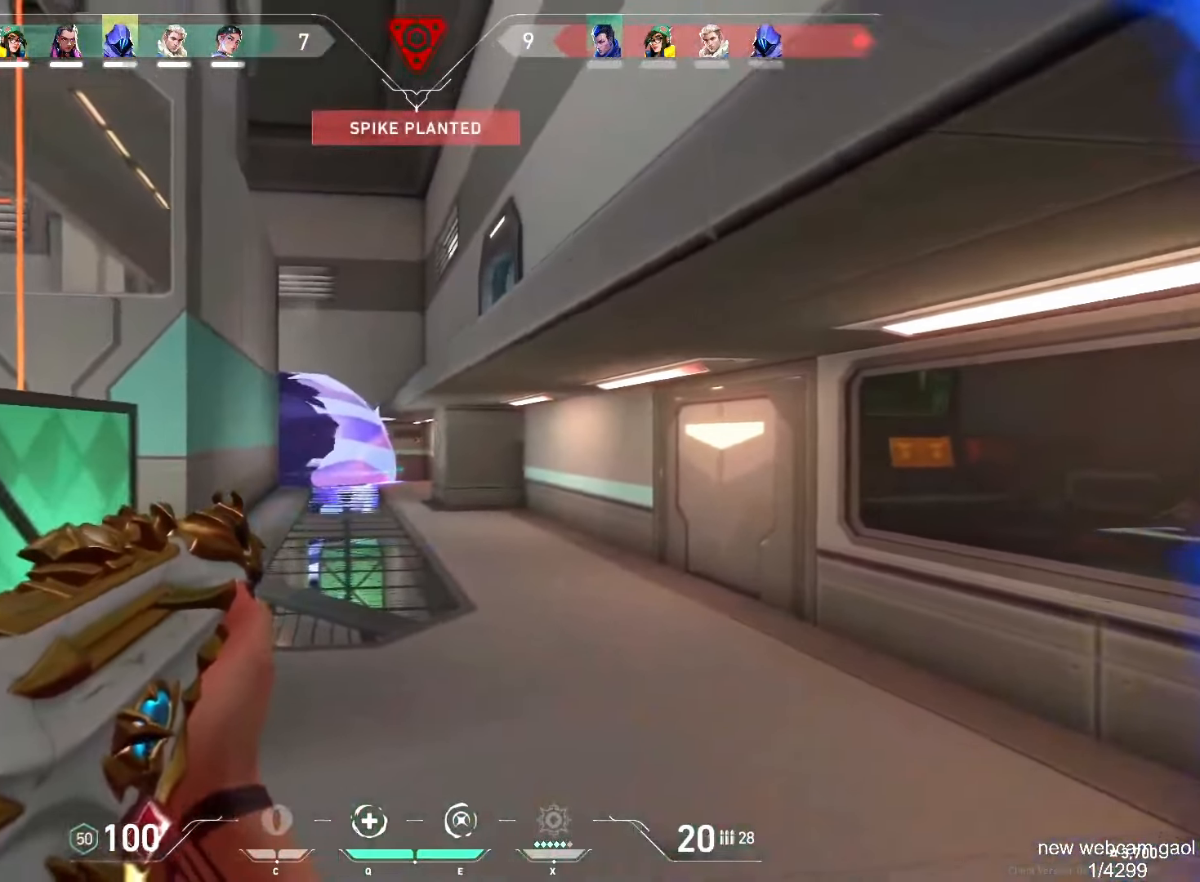
{"keys": ["a"], "mouse": [], "events": []}
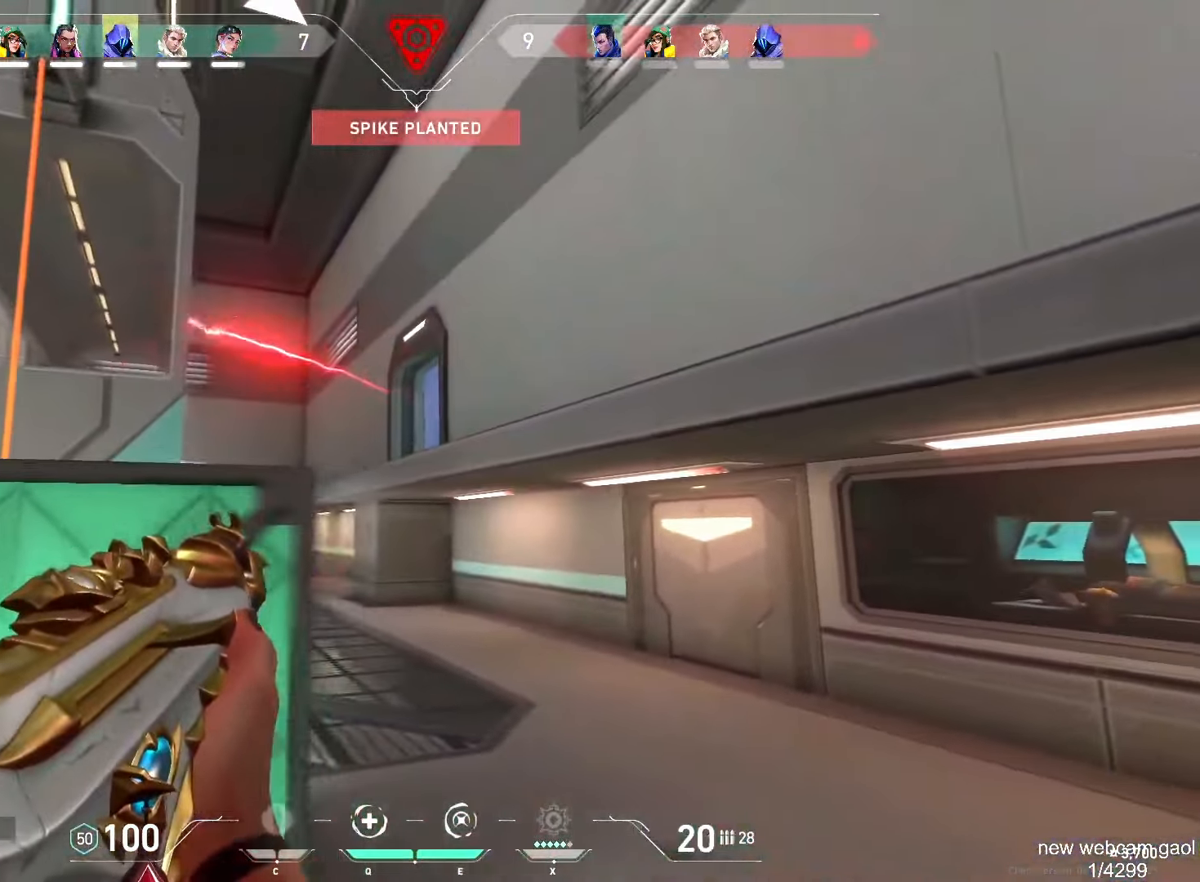
{"keys": [], "mouse": ["left"], "events": [[300, "a", "up"], [467, "mouse_left", "down"]]}
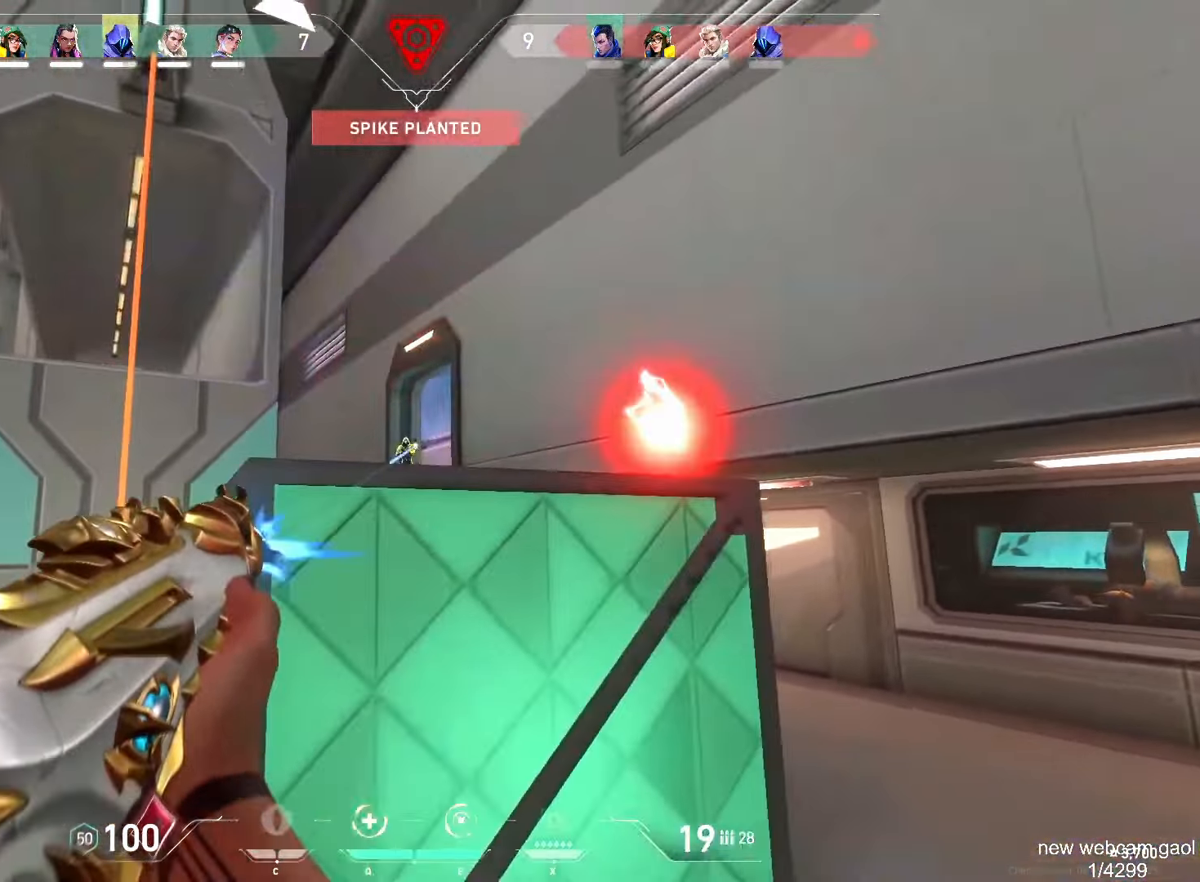
{"keys": [], "mouse": ["left"], "events": [[117, "d", "down"], [234, "mouse_left", "up"], [351, "d", "up"], [451, "mouse_left", "down"]]}
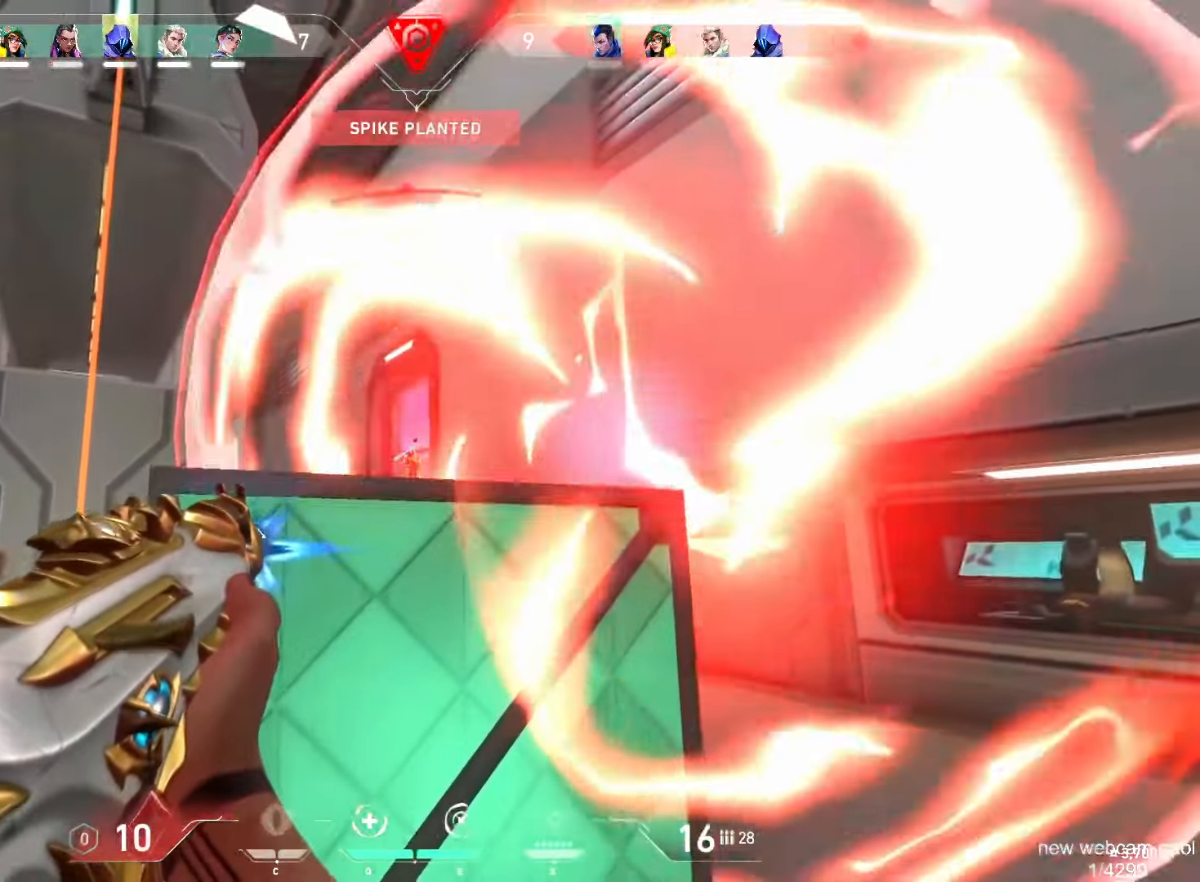
{"keys": ["a"], "mouse": [], "events": [[33, "ctrl", "down"], [350, "a", "down"], [350, "ctrl", "up"], [367, "mouse_left", "up"]]}
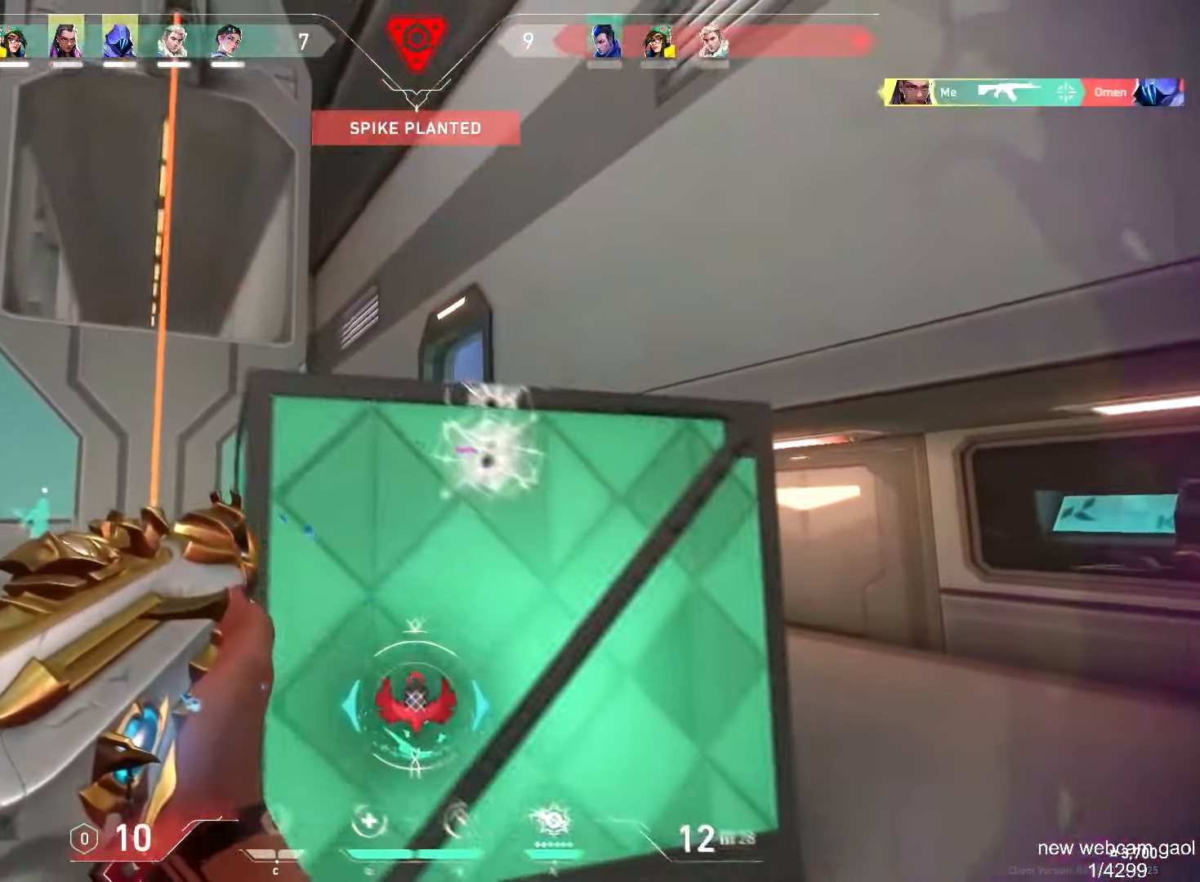
{"keys": ["a", "w"], "mouse": [], "events": [[184, "e", "down"], [317, "e", "up"], [401, "w", "down"]]}